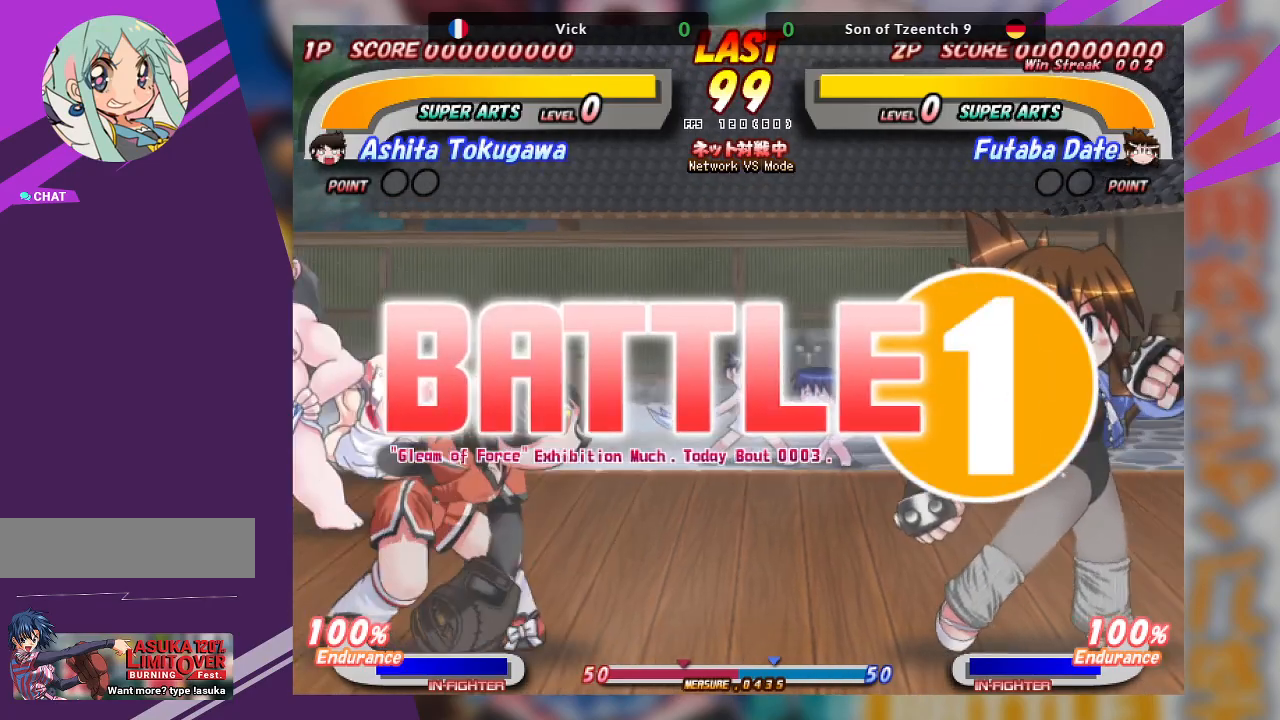
Gameplay with a controller (arcade stick); each line is a JSON object with the inputs held at the frame after it. "events" lists button and stick changes between this image and that frame as [ms after this image, input, new state], when the widget could be followed in between. Not read: L3 R3 other_buttons.
{"buttons": [], "left_stick": "right", "events": [[83, "left_stick", "left"], [283, "left_stick", "center"], [400, "left_stick", "right"]]}
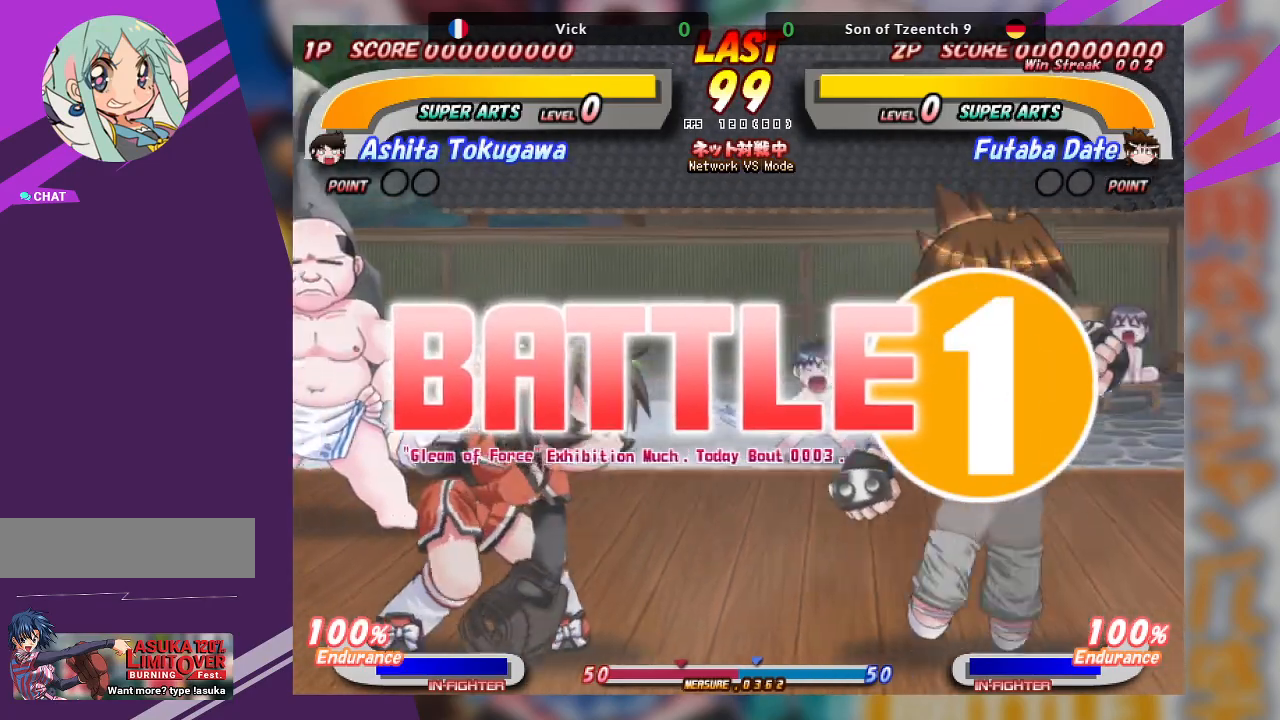
{"buttons": [], "left_stick": "left", "events": [[267, "left_stick", "center"], [400, "left_stick", "left"]]}
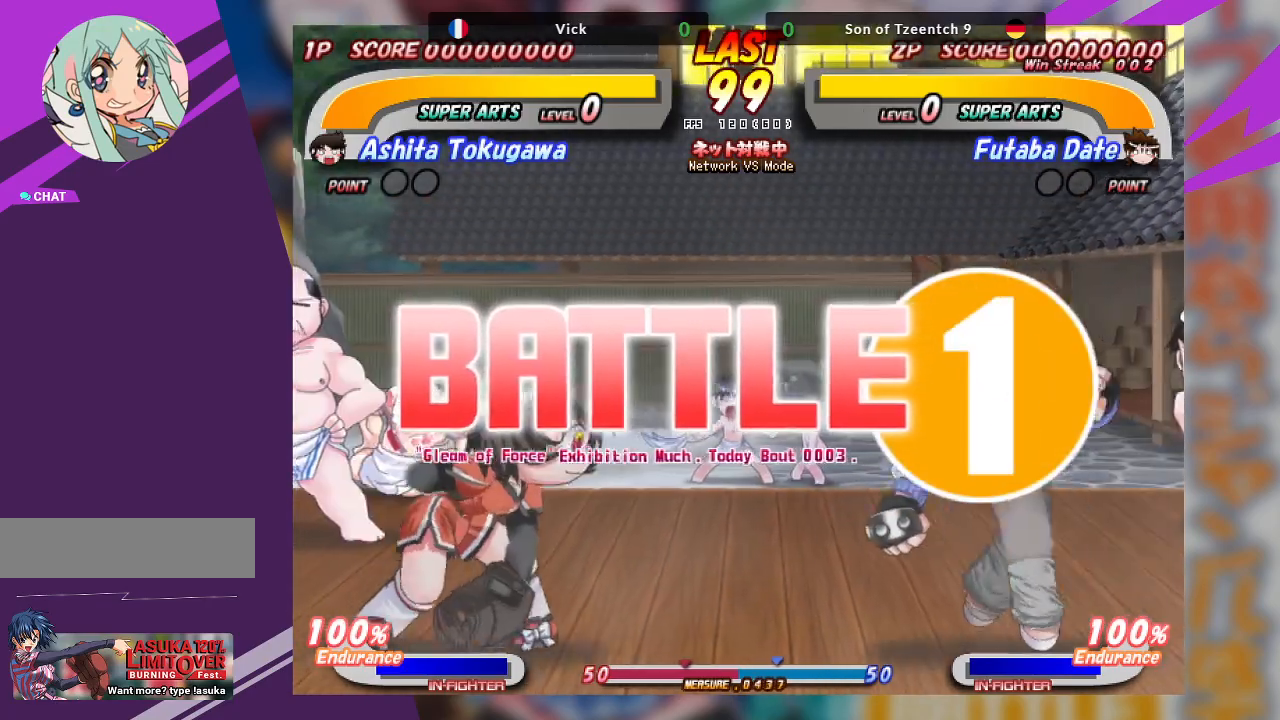
{"buttons": [], "left_stick": "right", "events": [[117, "SQUARE", "down"], [233, "SQUARE", "up"], [367, "left_stick", "center"], [417, "left_stick", "right"]]}
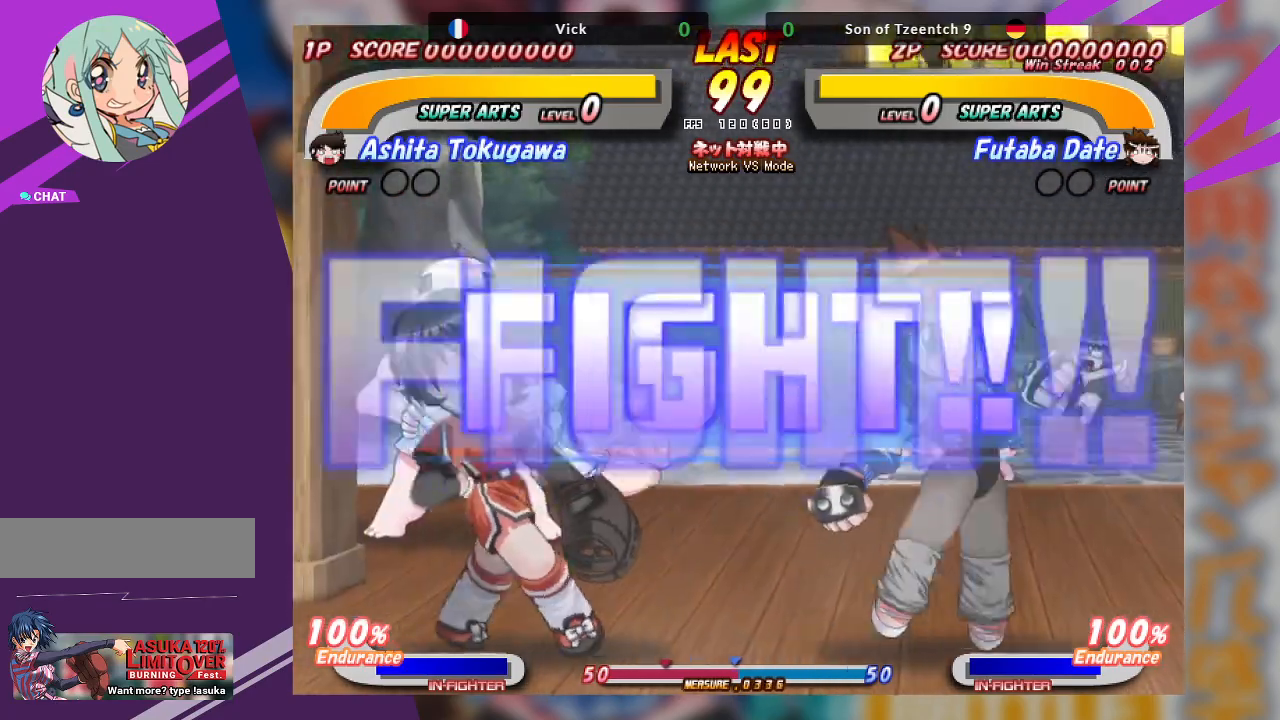
{"buttons": ["SQUARE"], "left_stick": "left", "events": [[250, "left_stick", "center"], [400, "left_stick", "left"], [450, "SQUARE", "down"]]}
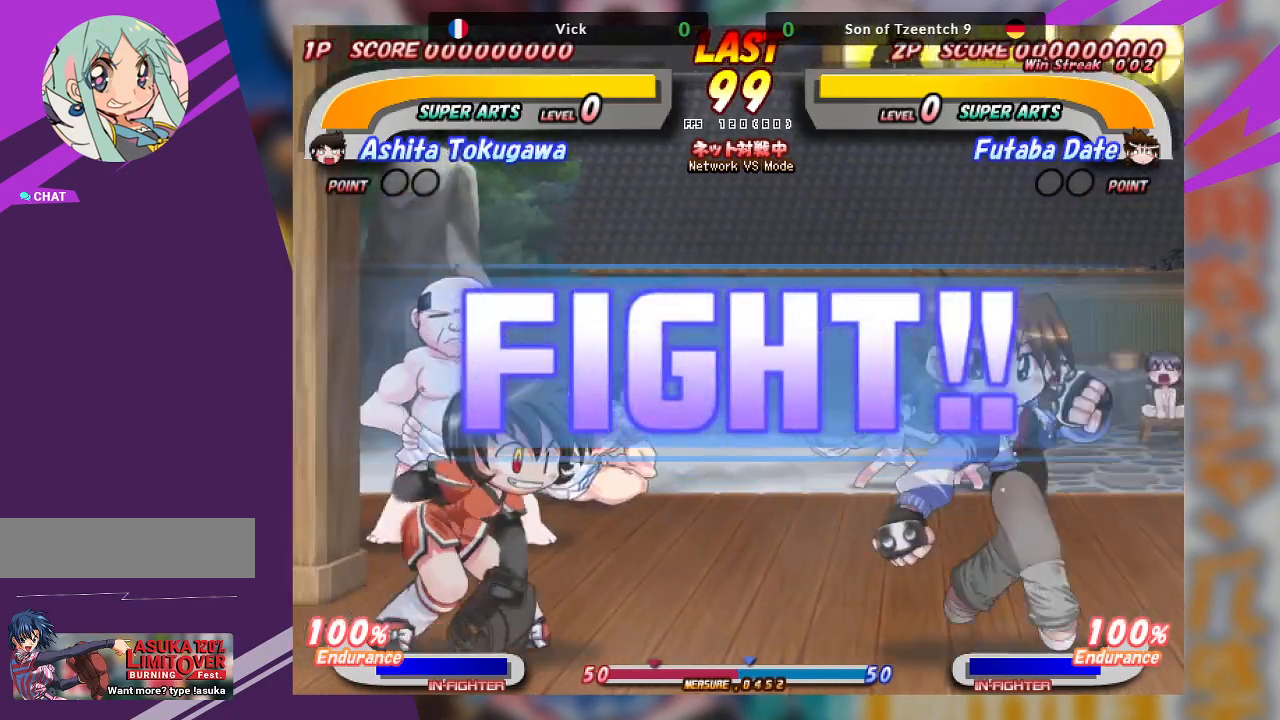
{"buttons": ["SQUARE"], "left_stick": "left", "events": [[50, "SQUARE", "up"], [117, "SQUARE", "down"], [200, "SQUARE", "up"], [283, "SQUARE", "down"], [383, "SQUARE", "up"], [467, "SQUARE", "down"]]}
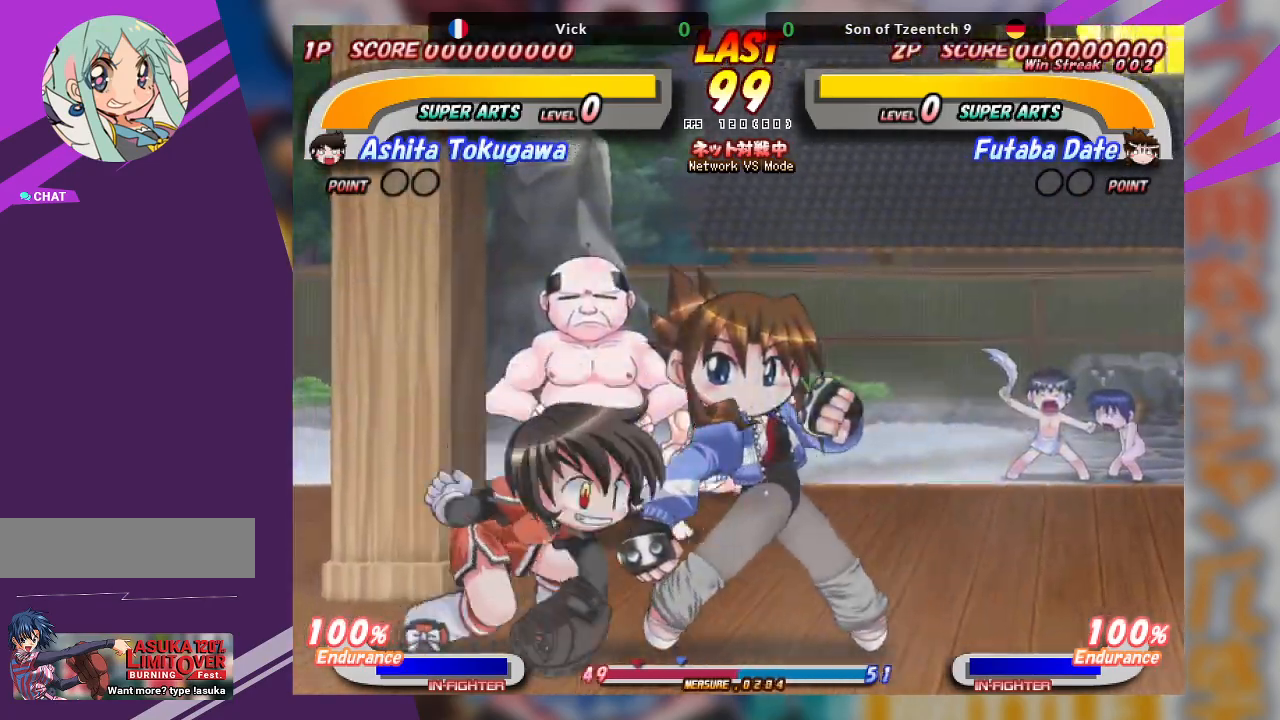
{"buttons": [], "left_stick": "center", "events": [[67, "SQUARE", "up"], [133, "SQUARE", "down"], [267, "SQUARE", "up"], [333, "left_stick", "center"]]}
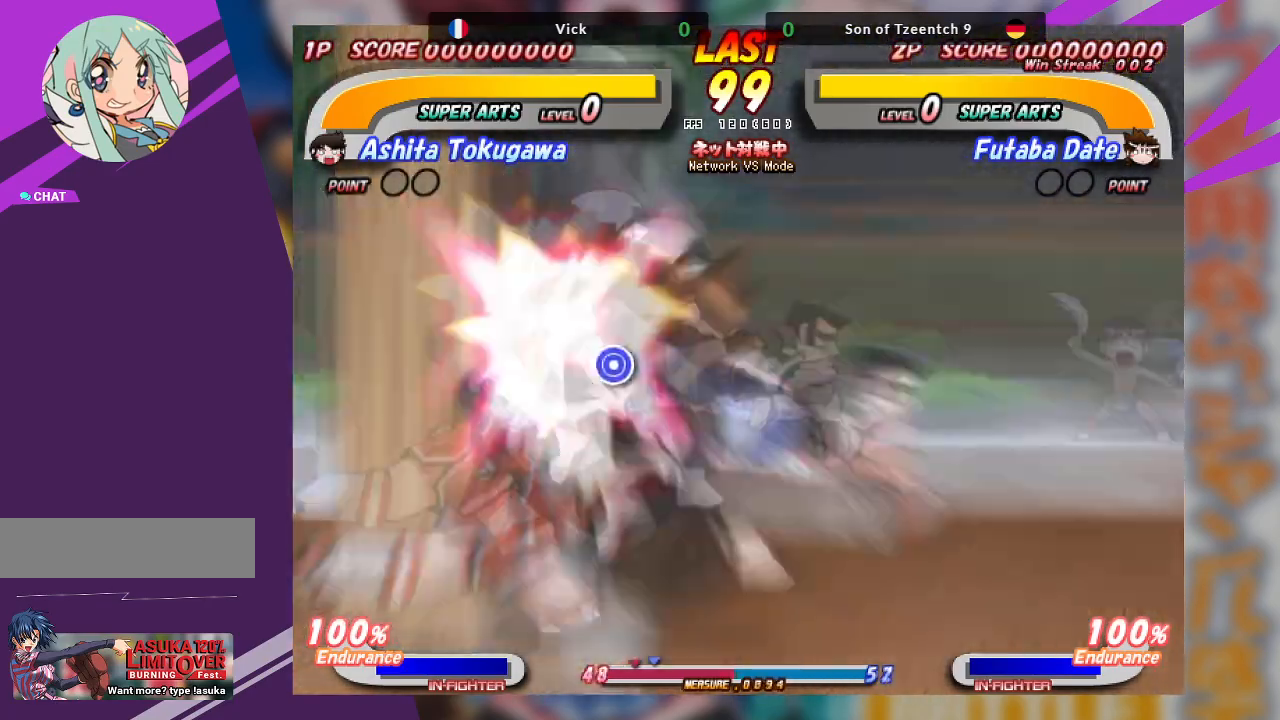
{"buttons": [], "left_stick": "center", "events": [[33, "TRIANGLE", "down"], [133, "TRIANGLE", "up"], [183, "TRIANGLE", "down"], [283, "TRIANGLE", "up"], [350, "TRIANGLE", "down"], [500, "TRIANGLE", "up"]]}
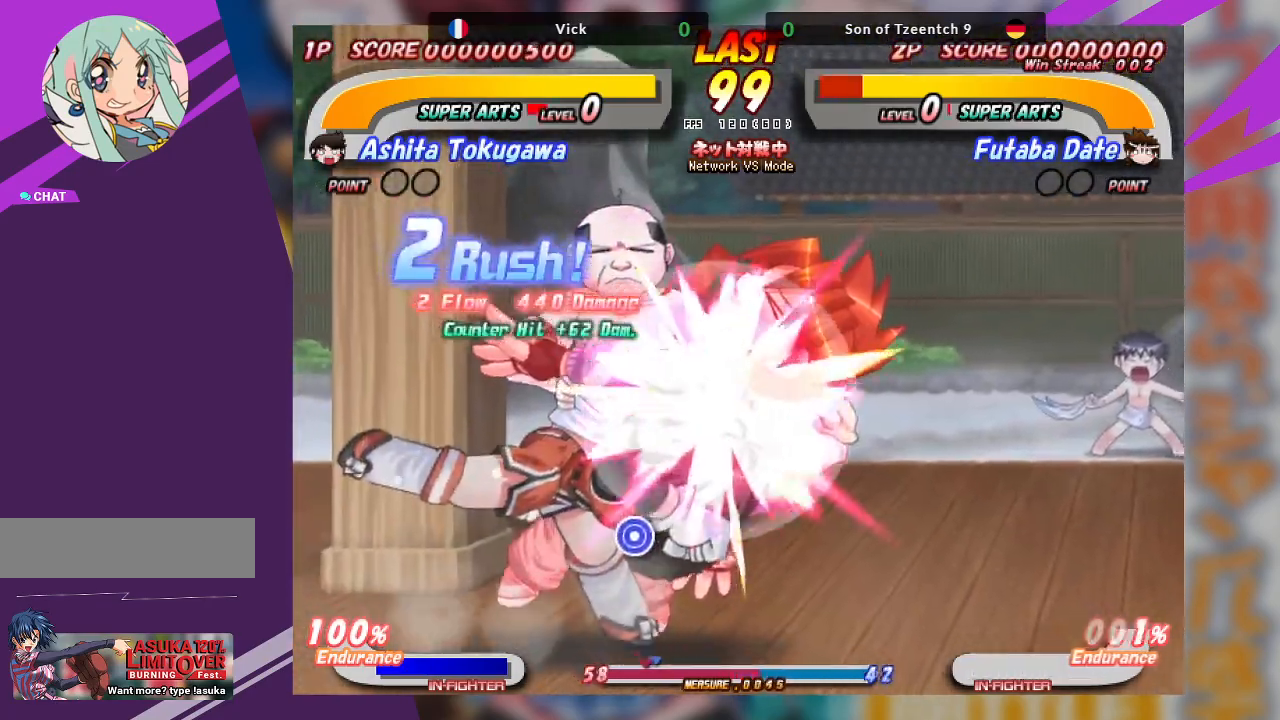
{"buttons": [], "left_stick": "right", "events": [[217, "CROSS", "down"], [250, "left_stick", "right"], [367, "CROSS", "up"]]}
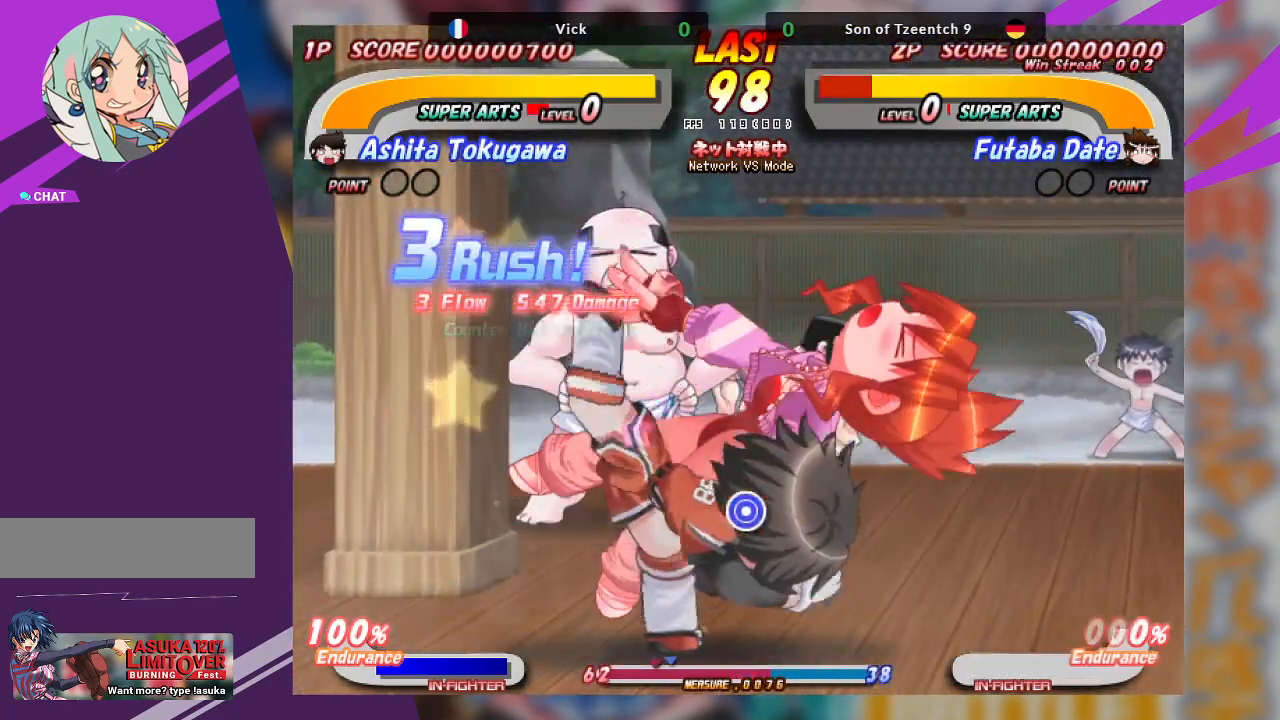
{"buttons": ["CROSS"], "left_stick": "center", "events": [[83, "CROSS", "down"], [117, "left_stick", "center"]]}
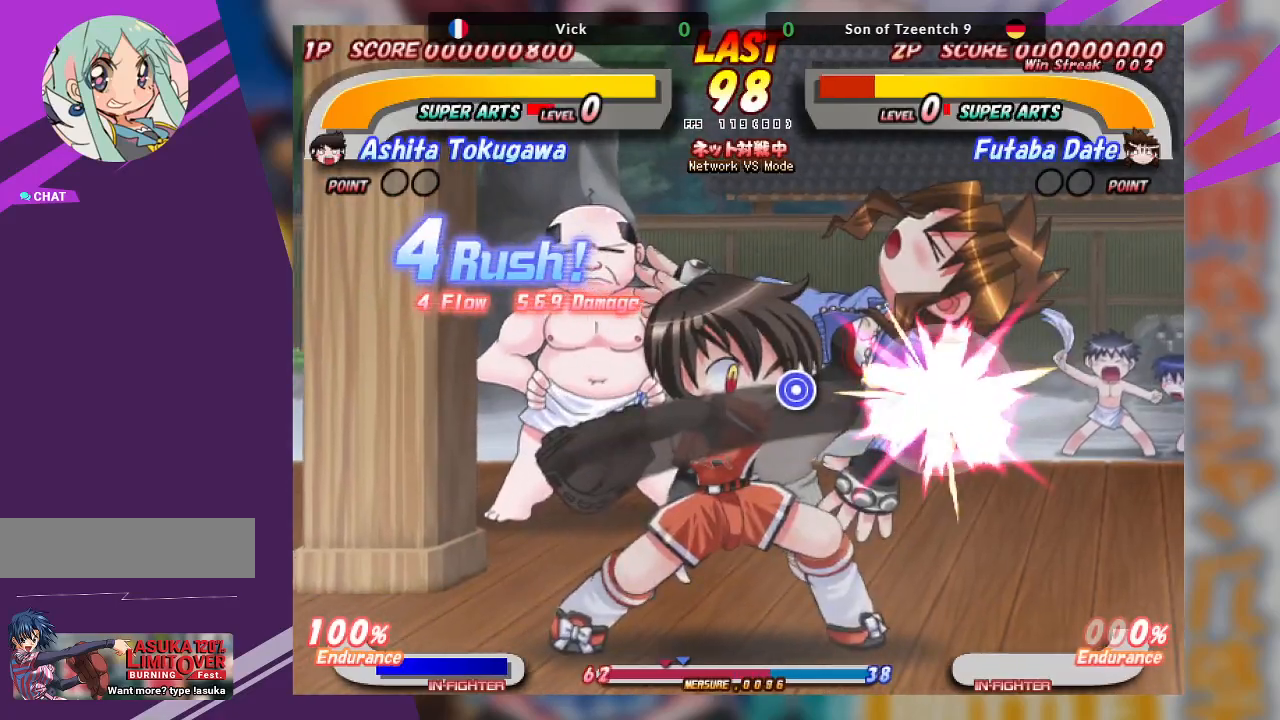
{"buttons": ["CROSS"], "left_stick": "center", "events": [[333, "CROSS", "up"], [500, "CROSS", "down"]]}
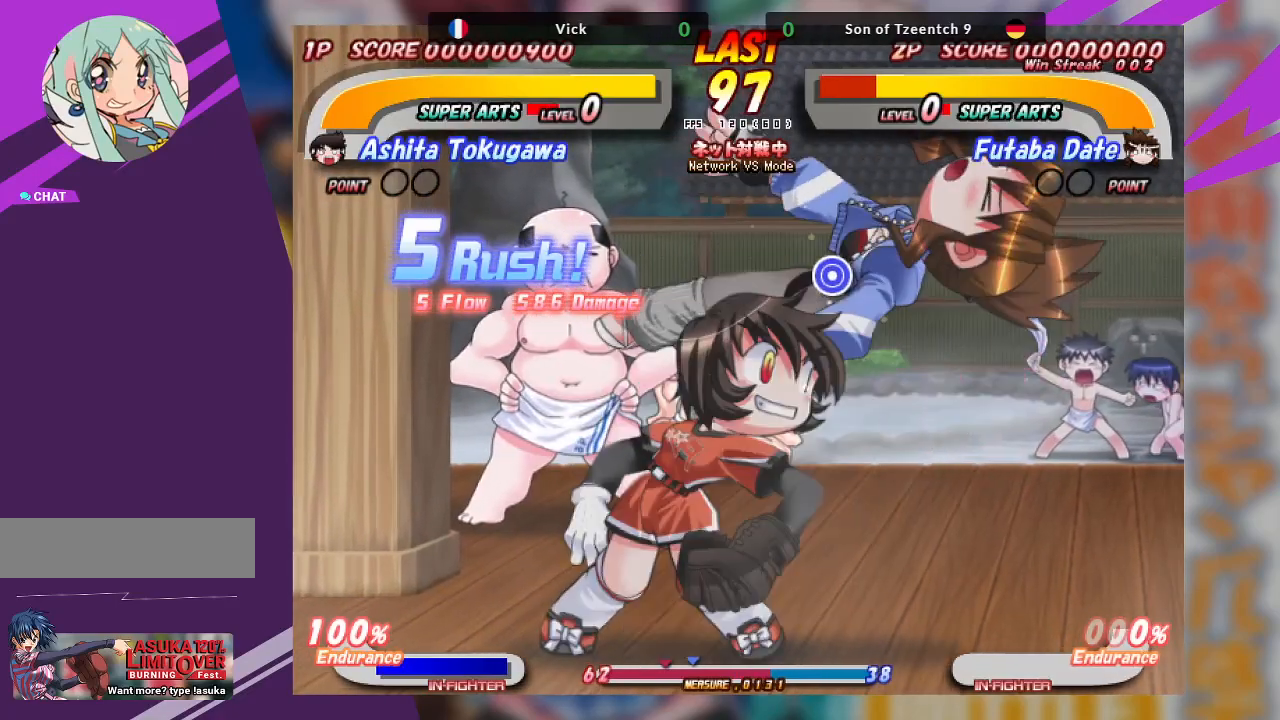
{"buttons": ["CROSS"], "left_stick": "center", "events": []}
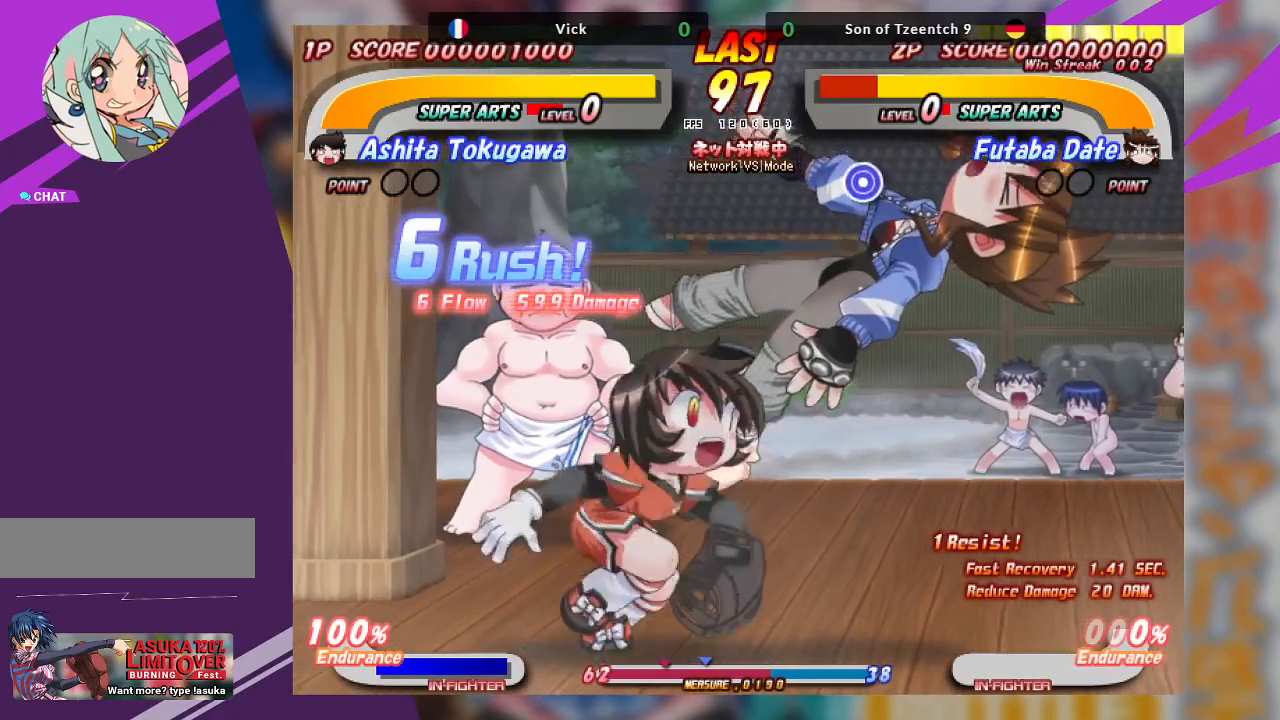
{"buttons": ["CROSS"], "left_stick": "center", "events": []}
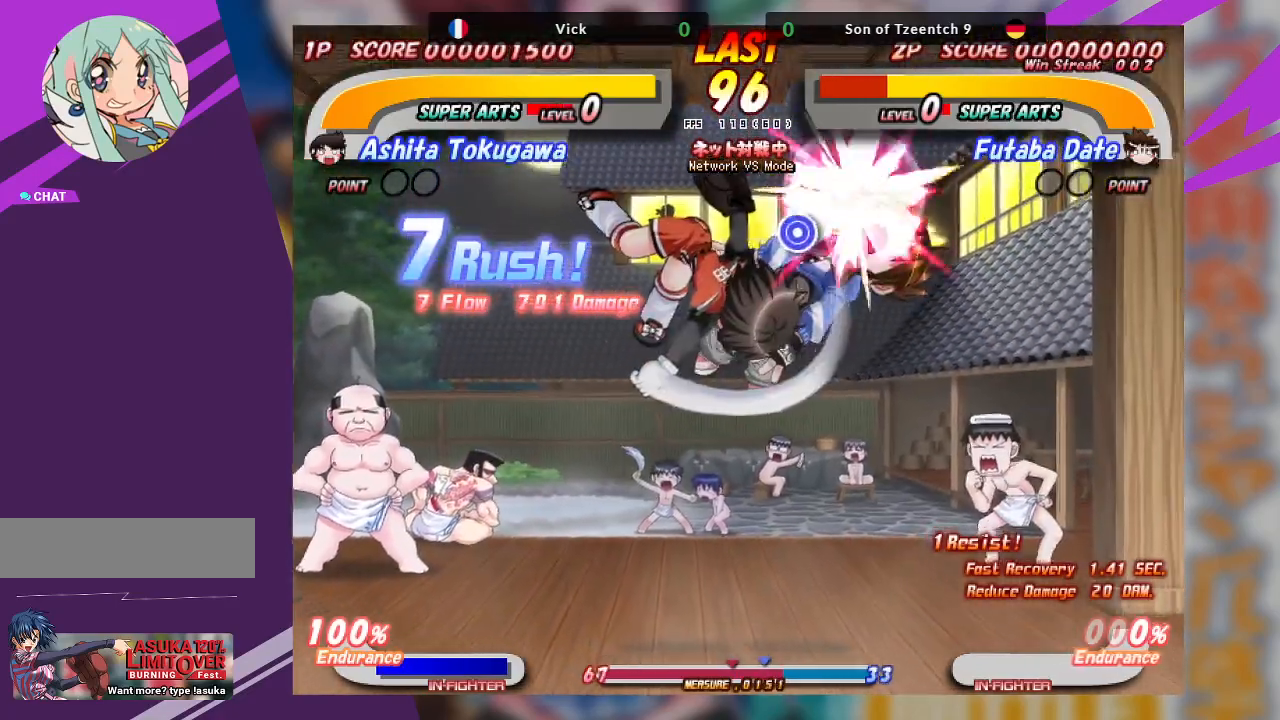
{"buttons": ["CROSS"], "left_stick": "up", "events": [[217, "CROSS", "up"], [367, "left_stick", "up"], [383, "CROSS", "down"]]}
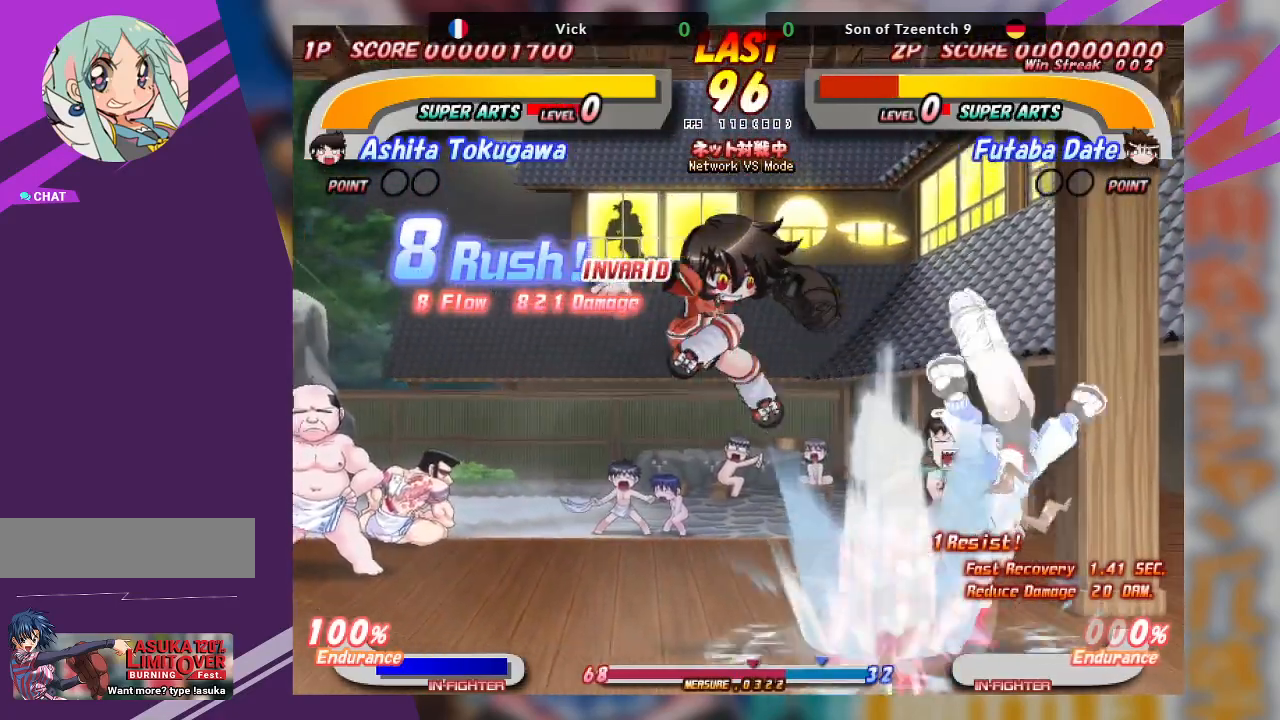
{"buttons": [], "left_stick": "center", "events": [[167, "CROSS", "up"], [233, "left_stick", "center"]]}
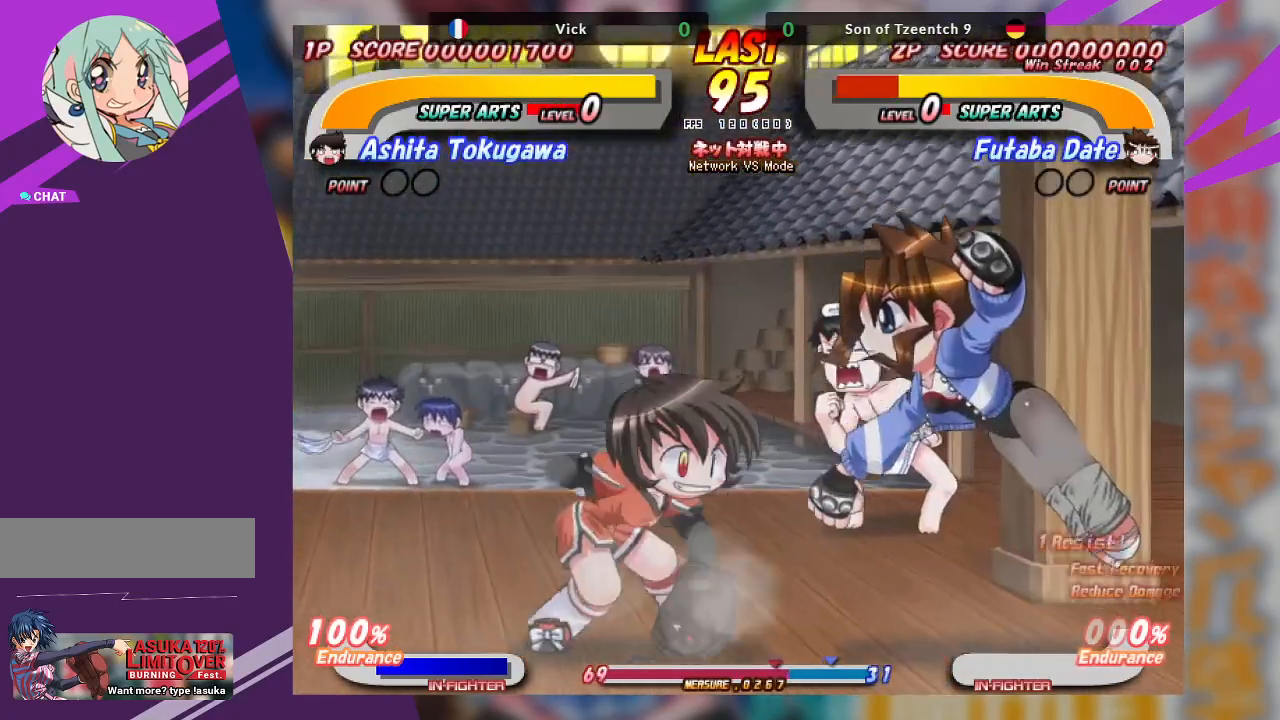
{"buttons": ["CROSS"], "left_stick": "center", "events": [[150, "CROSS", "down"]]}
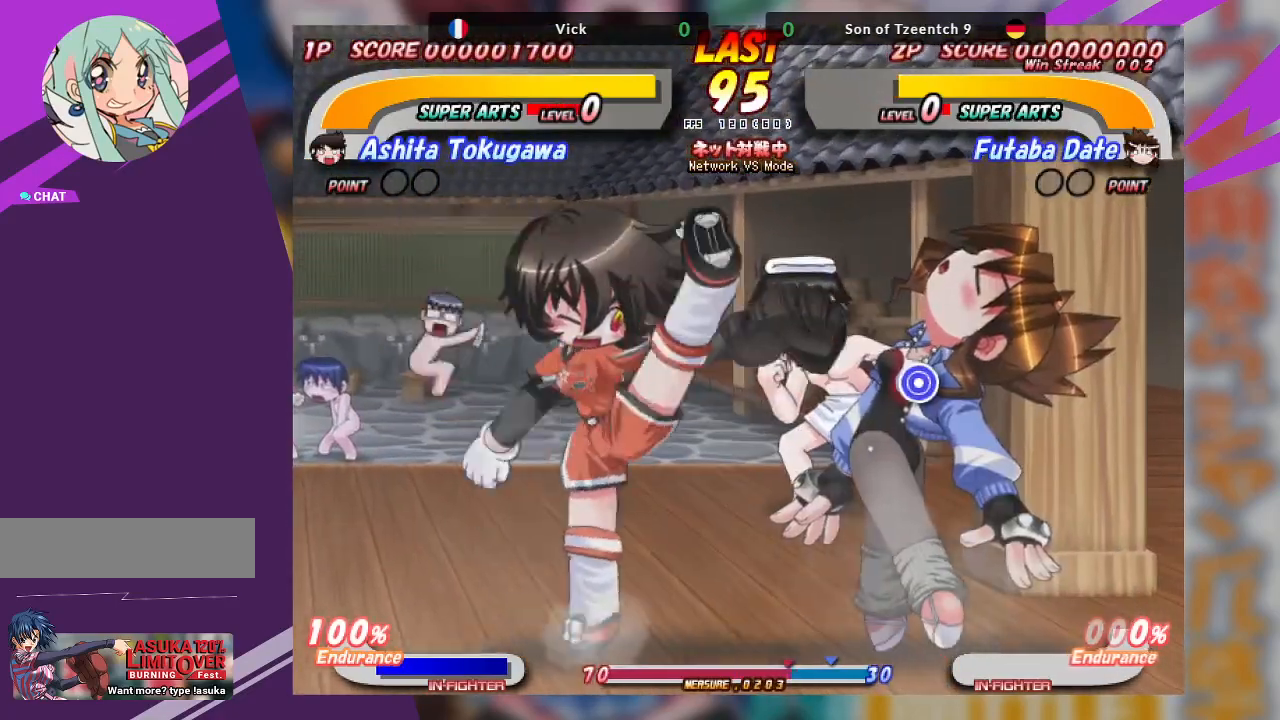
{"buttons": [], "left_stick": "left", "events": [[450, "CROSS", "up"], [500, "left_stick", "left"]]}
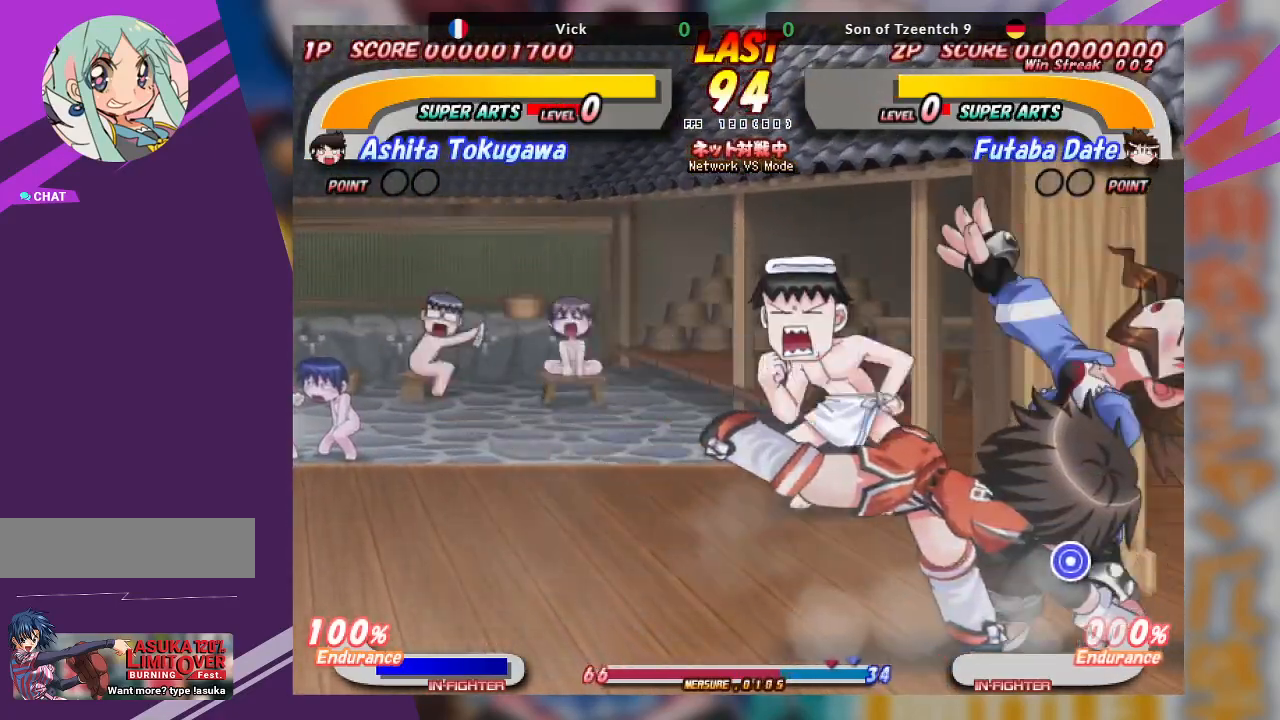
{"buttons": [], "left_stick": "left", "events": [[67, "CROSS", "down"], [167, "CROSS", "up"], [233, "CROSS", "down"], [367, "CROSS", "up"]]}
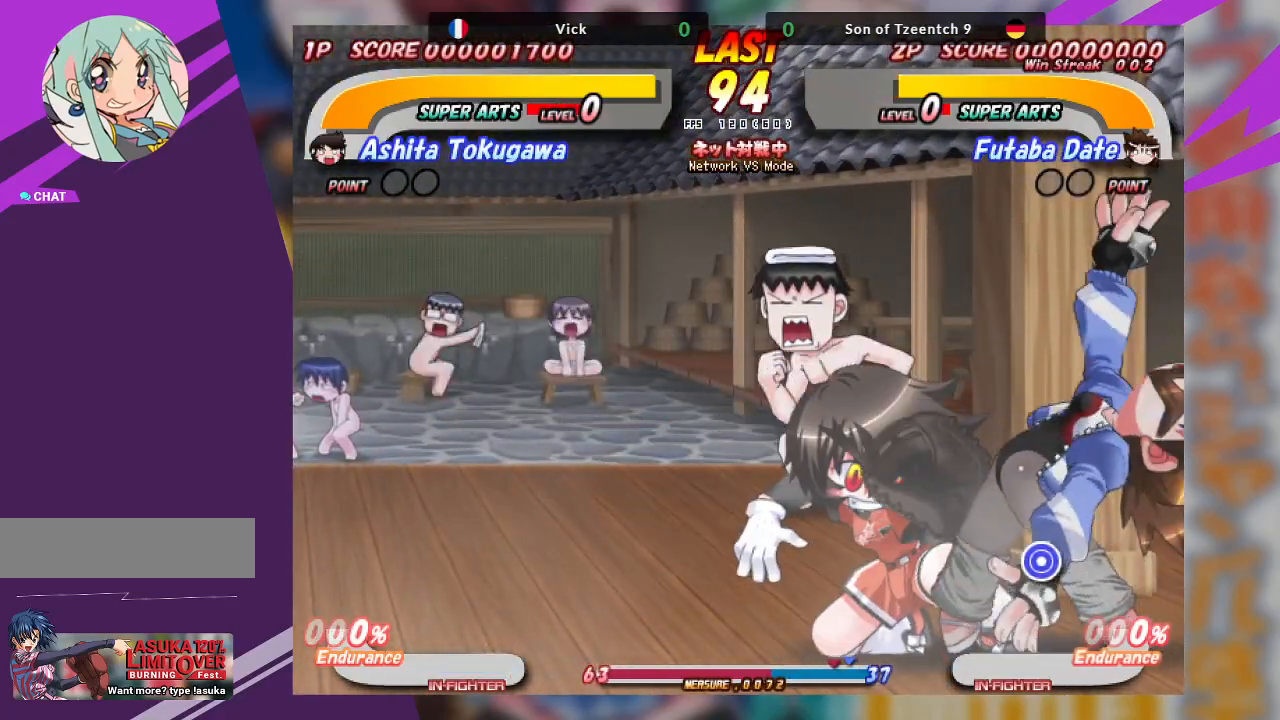
{"buttons": [], "left_stick": "down-left", "events": [[50, "TRIANGLE", "down"], [67, "left_stick", "down-left"], [183, "TRIANGLE", "up"], [250, "TRIANGLE", "down"], [350, "TRIANGLE", "up"], [367, "TRIANGLE", "down"], [483, "TRIANGLE", "up"]]}
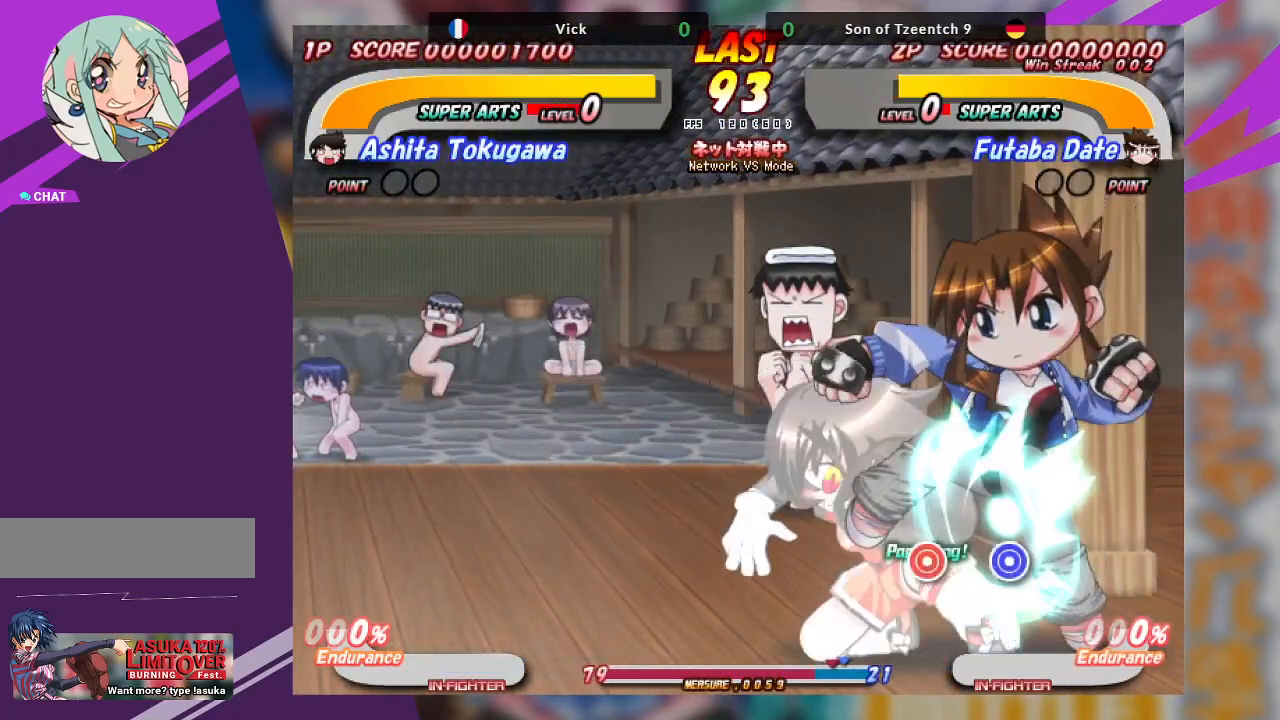
{"buttons": ["CROSS"], "left_stick": "center", "events": [[50, "TRIANGLE", "down"], [150, "TRIANGLE", "up"], [217, "left_stick", "center"], [383, "CROSS", "down"]]}
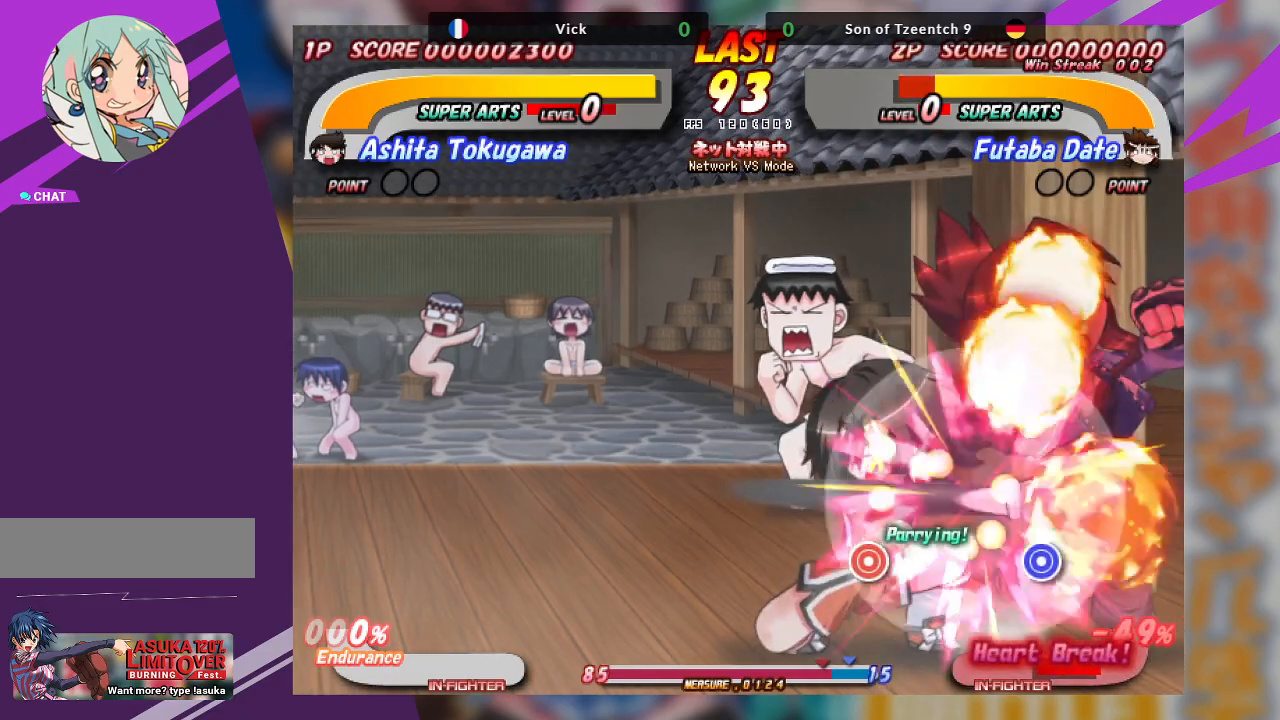
{"buttons": ["CROSS"], "left_stick": "right", "events": [[17, "CROSS", "up"], [50, "CROSS", "down"], [267, "CROSS", "up"], [350, "CROSS", "down"], [383, "left_stick", "right"], [483, "CROSS", "up"], [500, "CROSS", "down"]]}
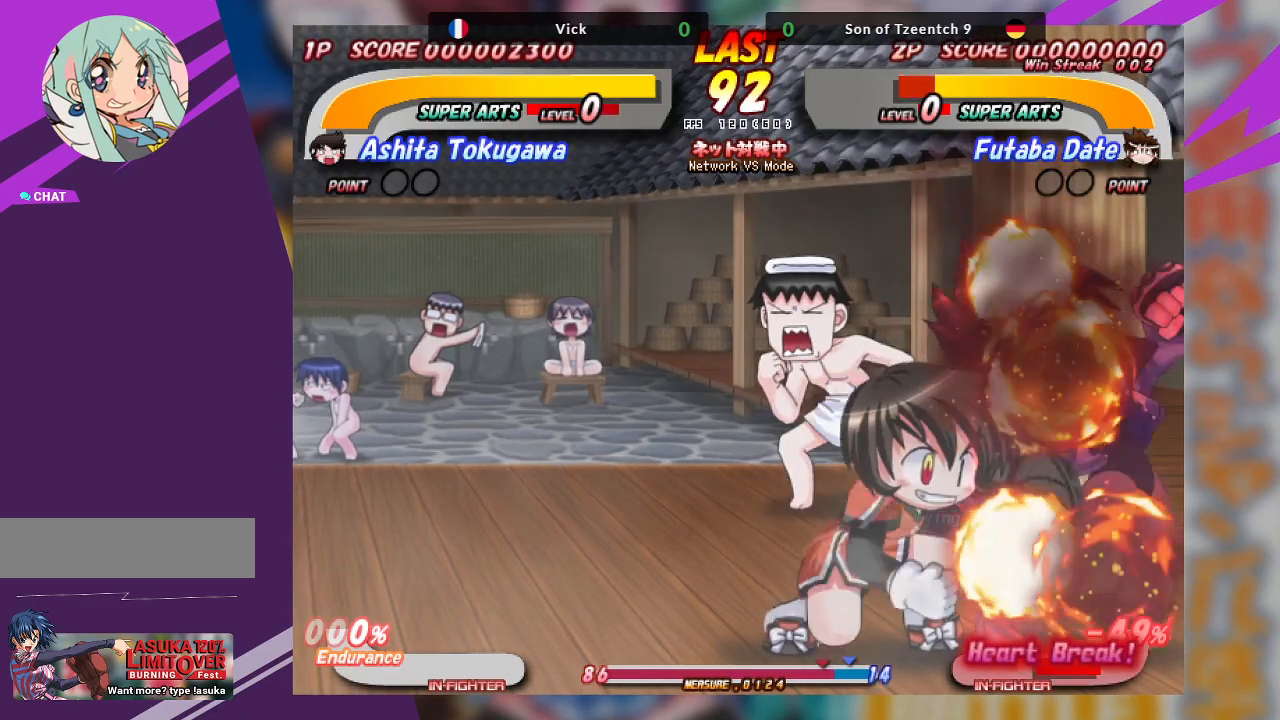
{"buttons": ["CROSS"], "left_stick": "right", "events": [[150, "CROSS", "up"], [167, "CROSS", "down"]]}
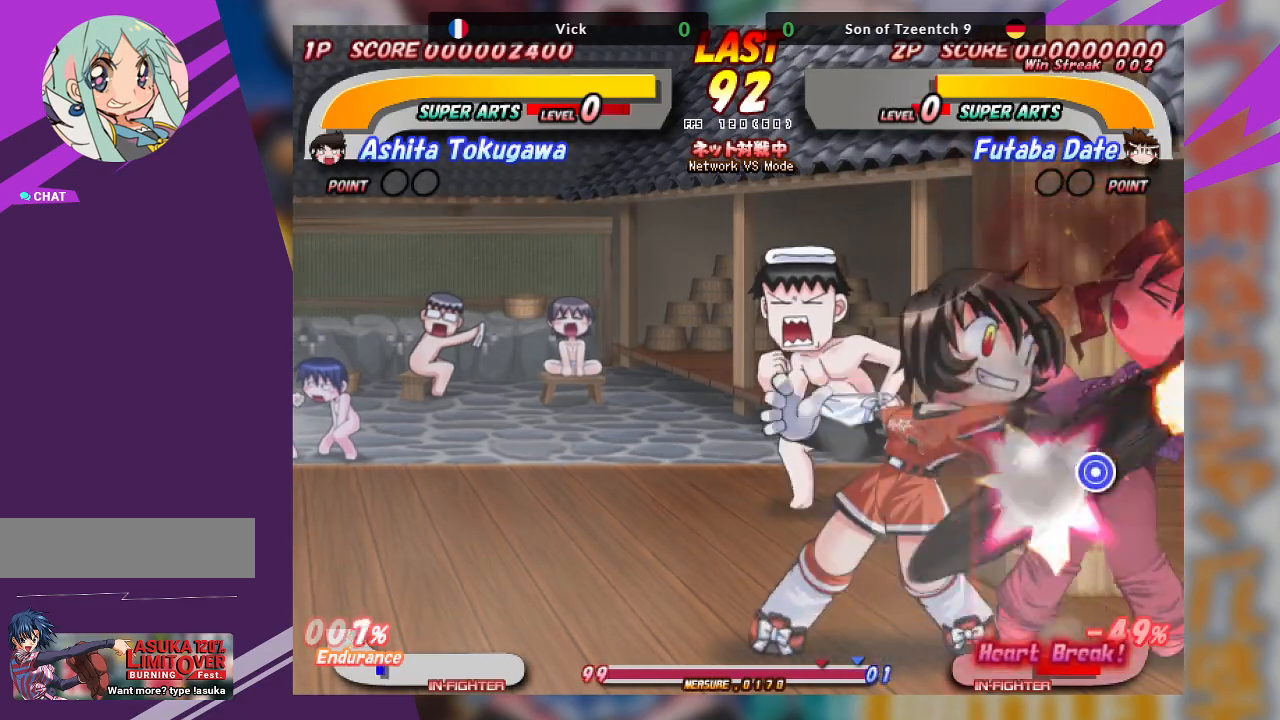
{"buttons": ["CROSS"], "left_stick": "left", "events": [[83, "left_stick", "center"], [300, "CROSS", "up"], [417, "left_stick", "left"], [433, "CROSS", "down"]]}
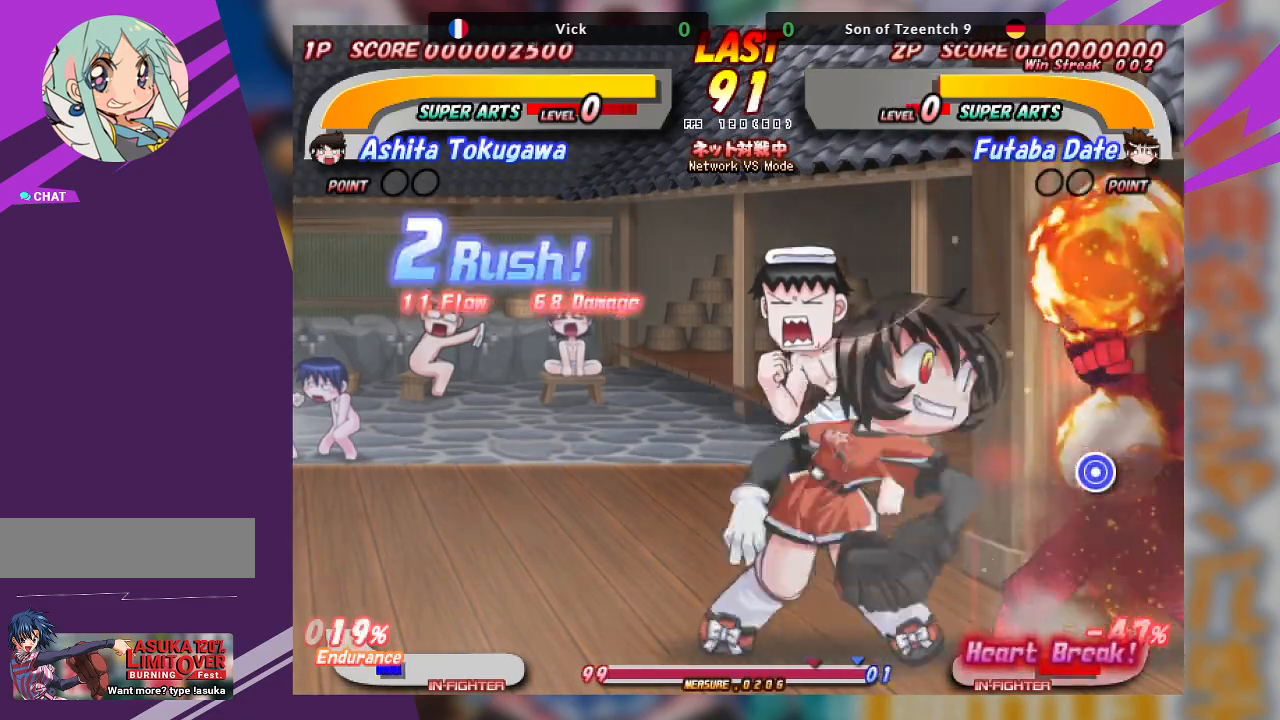
{"buttons": ["CROSS"], "left_stick": "left", "events": [[33, "CROSS", "up"], [100, "CROSS", "down"], [217, "CROSS", "up"], [267, "CROSS", "down"], [417, "CROSS", "up"], [483, "CROSS", "down"]]}
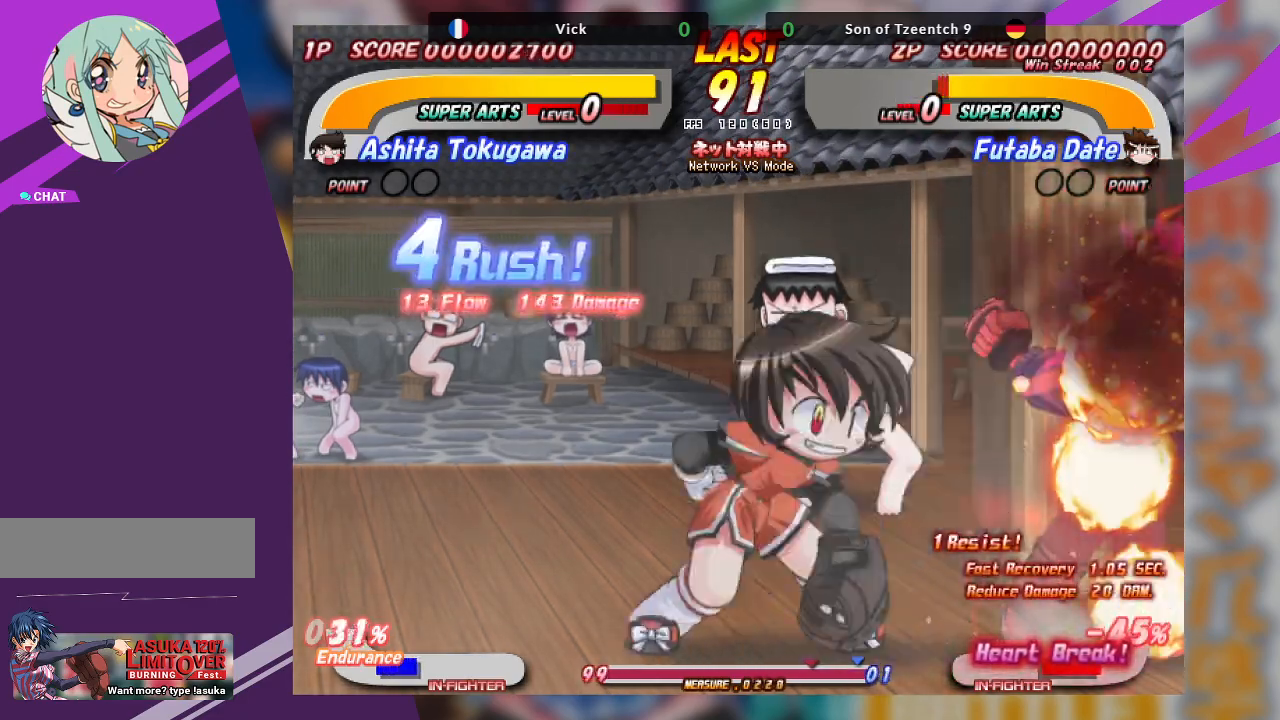
{"buttons": ["CROSS"], "left_stick": "center", "events": [[233, "left_stick", "center"]]}